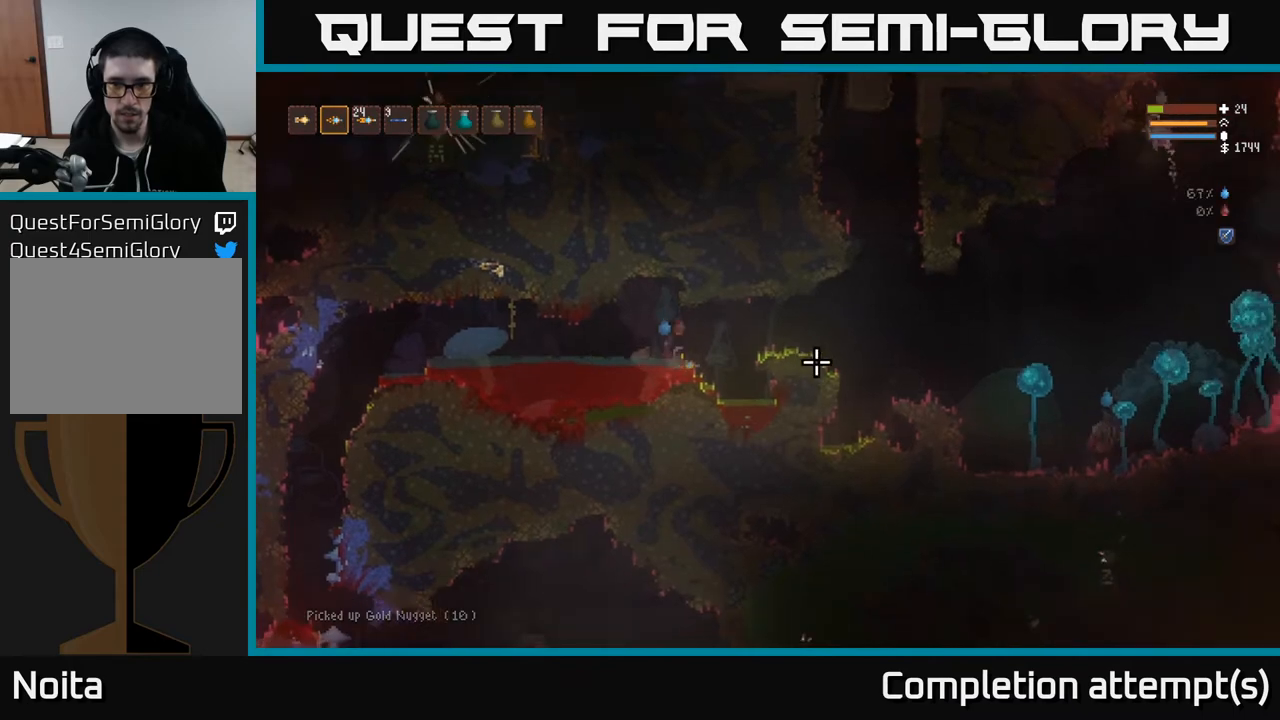
Gameplay with a controller (Xbox layout); each line is a JSON object with the inputs held at the frame after it. "events" lists button and stick changes between this image and that frame as [ms after this image, input, new state], when the widget could be followed in between.
{"buttons": [], "left_stick": "center", "right_stick": "right", "events": []}
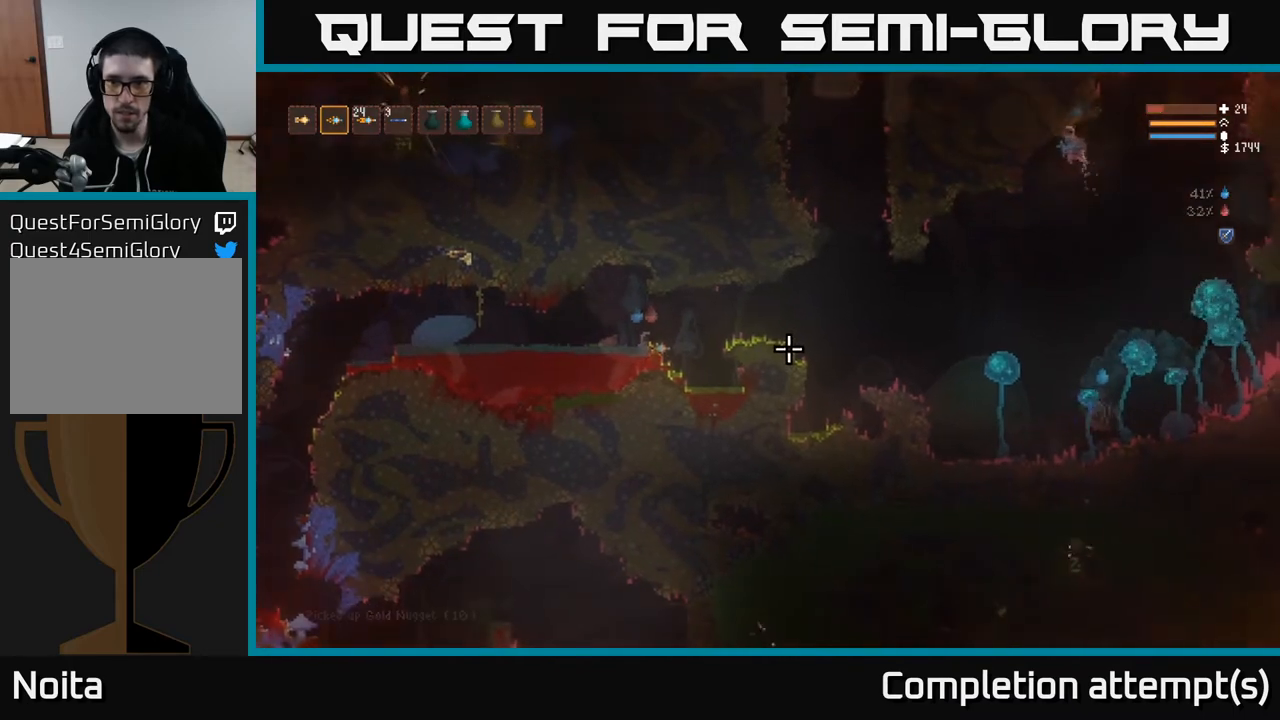
{"buttons": ["R2"], "left_stick": "left", "right_stick": "right", "events": [[83, "left_stick", "right"], [283, "left_stick", "left"], [317, "R2", "down"]]}
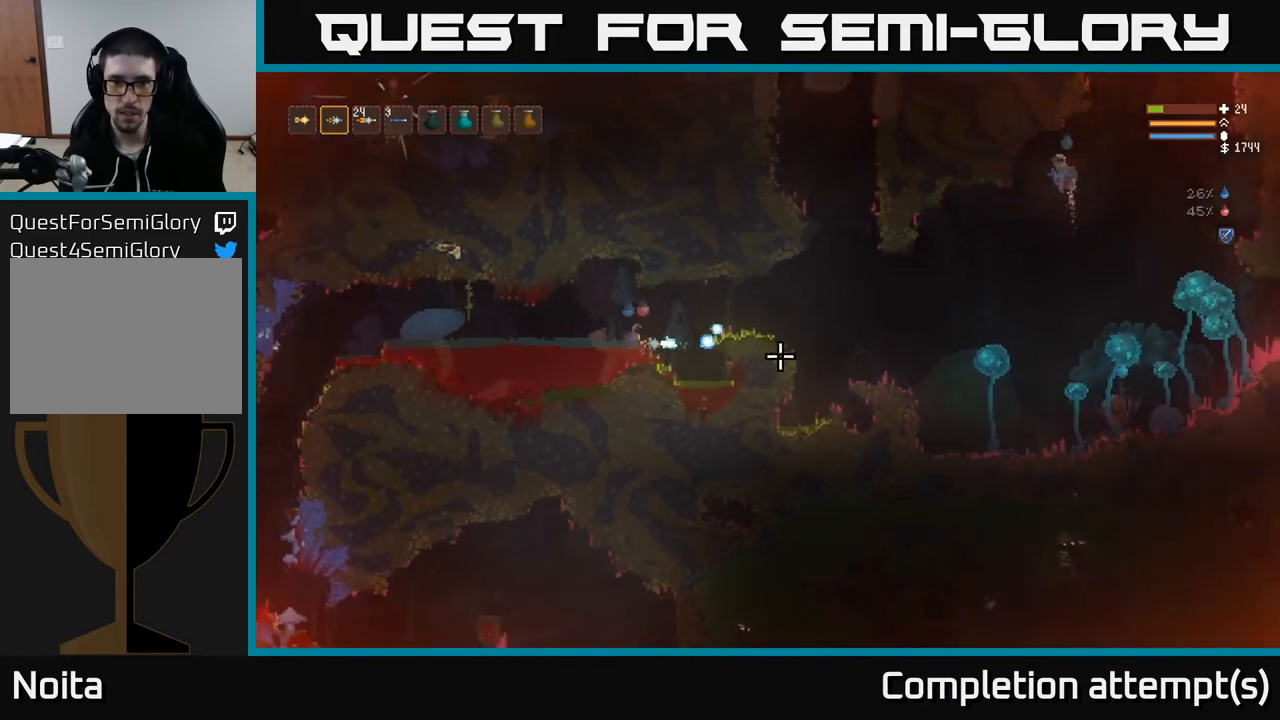
{"buttons": [], "left_stick": "center", "right_stick": "right", "events": [[33, "R2", "up"], [50, "L2", "down"], [217, "L2", "up"], [267, "left_stick", "center"]]}
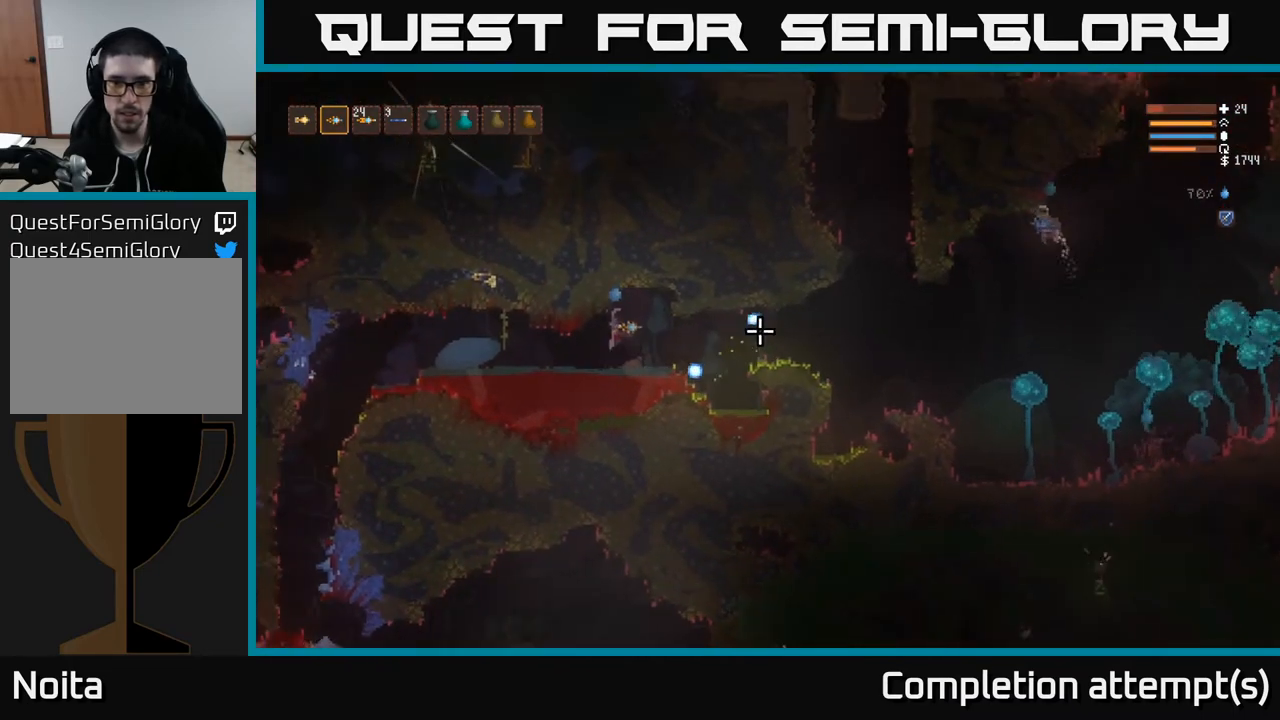
{"buttons": ["L2"], "left_stick": "right", "right_stick": "right", "events": [[117, "left_stick", "right"], [283, "L2", "down"]]}
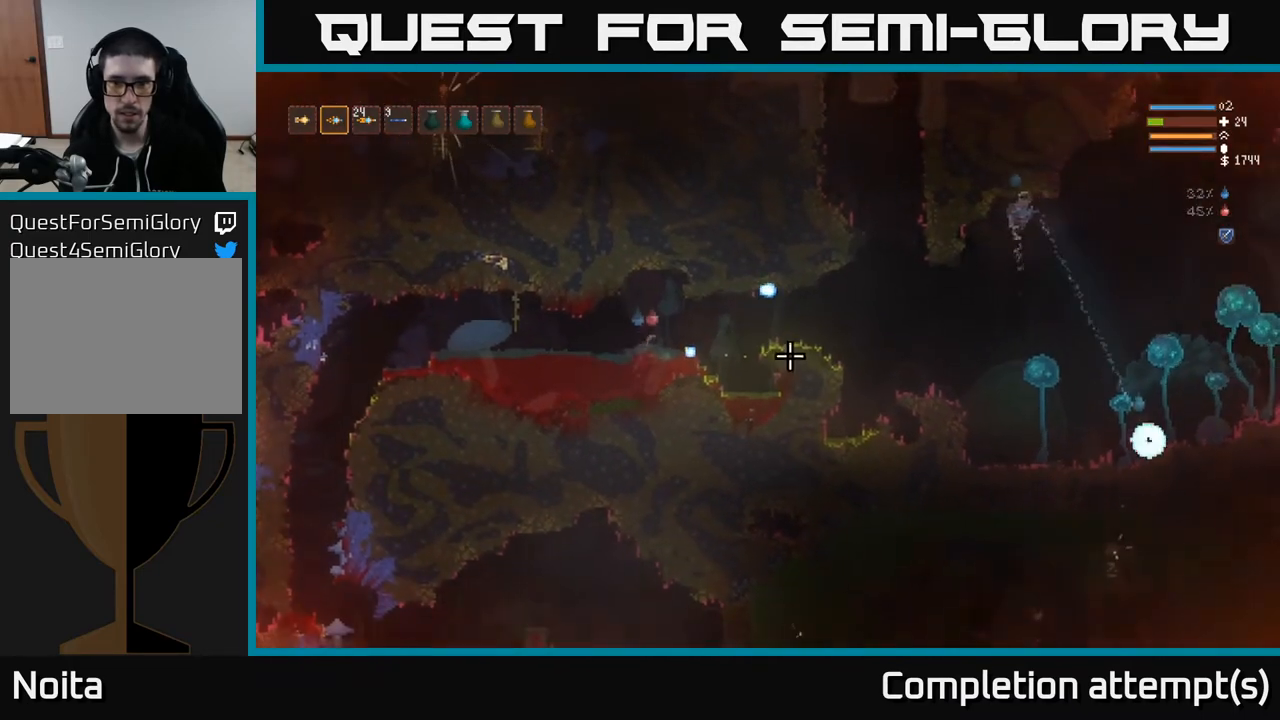
{"buttons": ["R2"], "left_stick": "left", "right_stick": "right", "events": [[233, "L2", "up"], [267, "R2", "down"], [483, "left_stick", "left"]]}
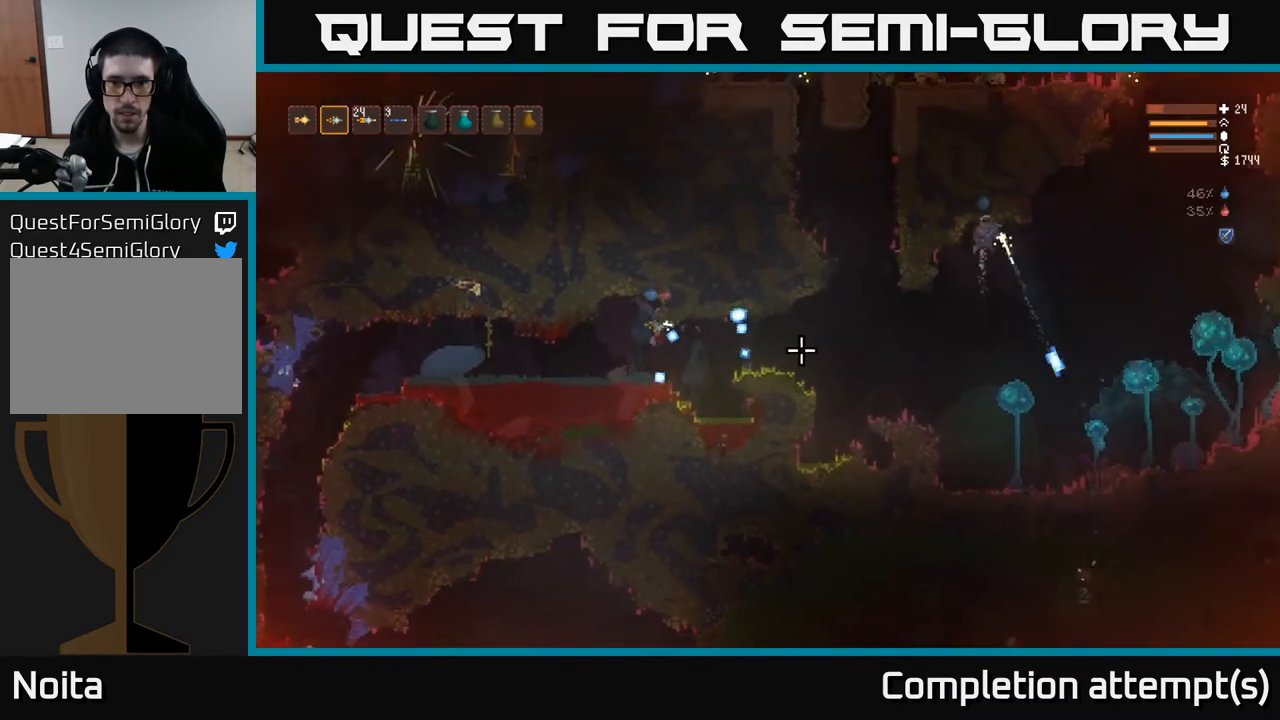
{"buttons": [], "left_stick": "center", "right_stick": "right", "events": [[100, "R2", "up"], [333, "left_stick", "center"]]}
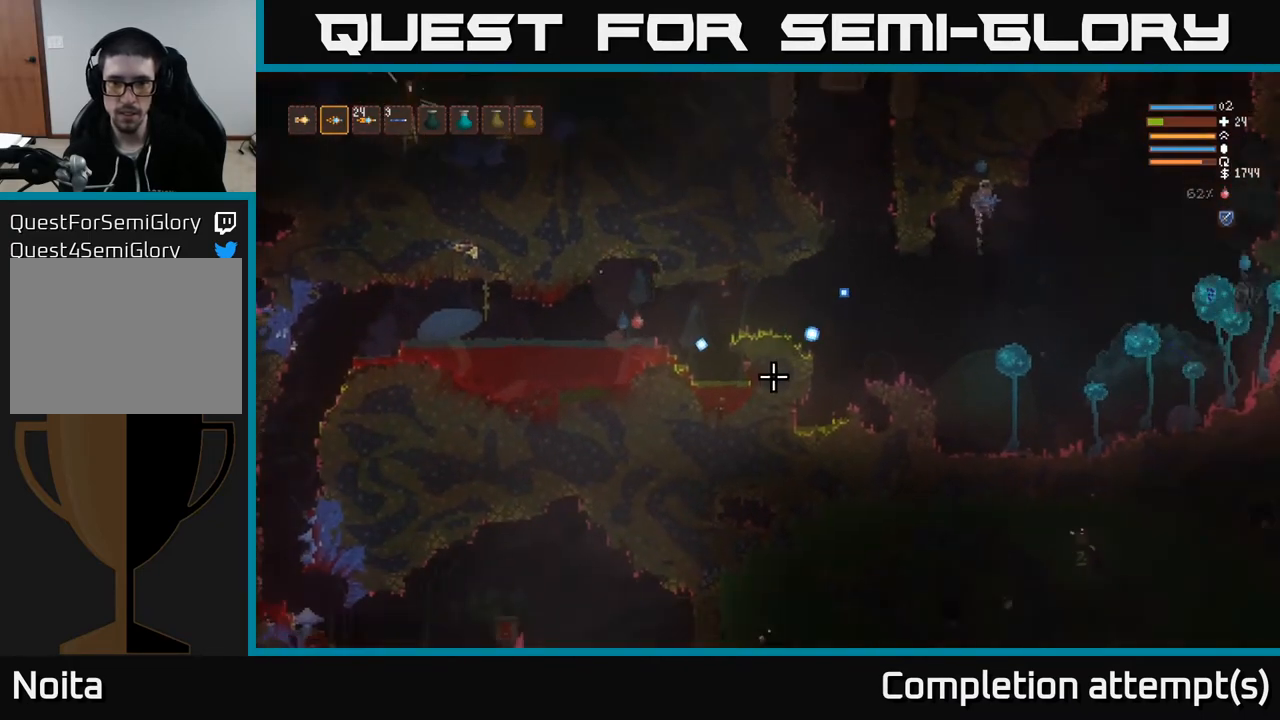
{"buttons": ["L1"], "left_stick": "center", "right_stick": "right", "events": [[433, "L1", "down"]]}
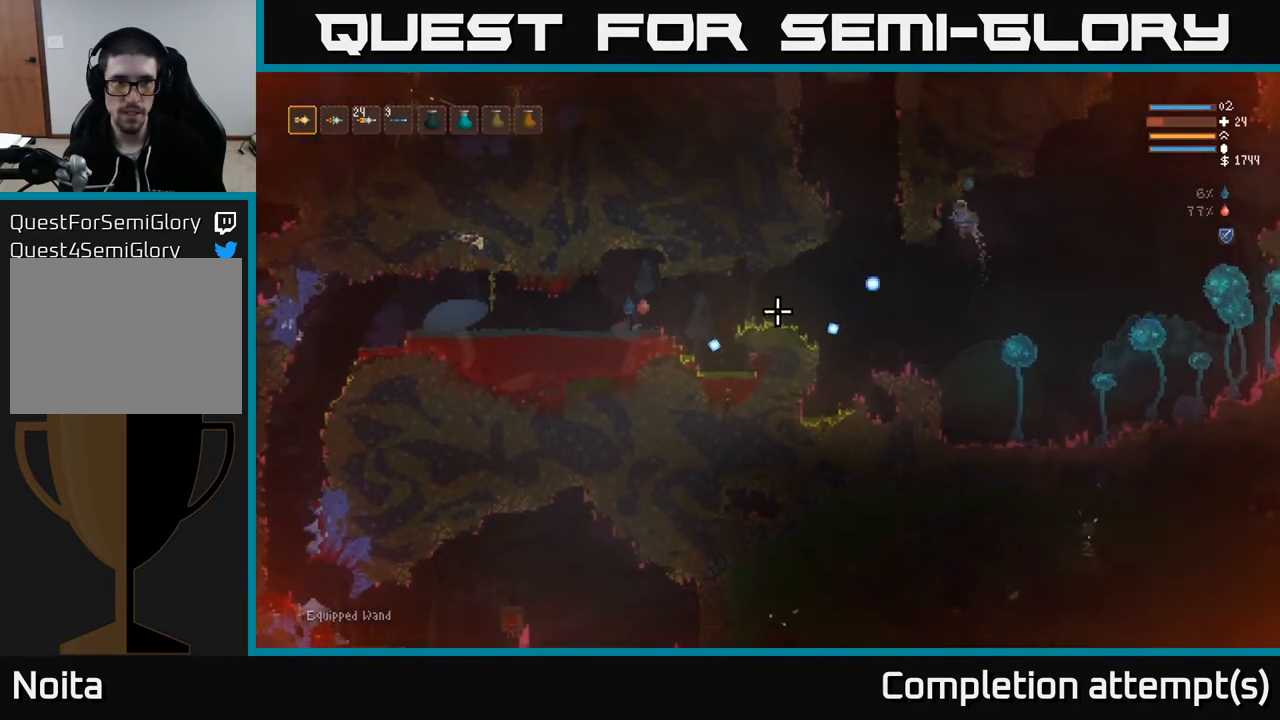
{"buttons": [], "left_stick": "center", "right_stick": "right", "events": [[17, "L1", "up"], [183, "L2", "down"], [250, "left_stick", "right"], [333, "L2", "up"], [417, "left_stick", "center"]]}
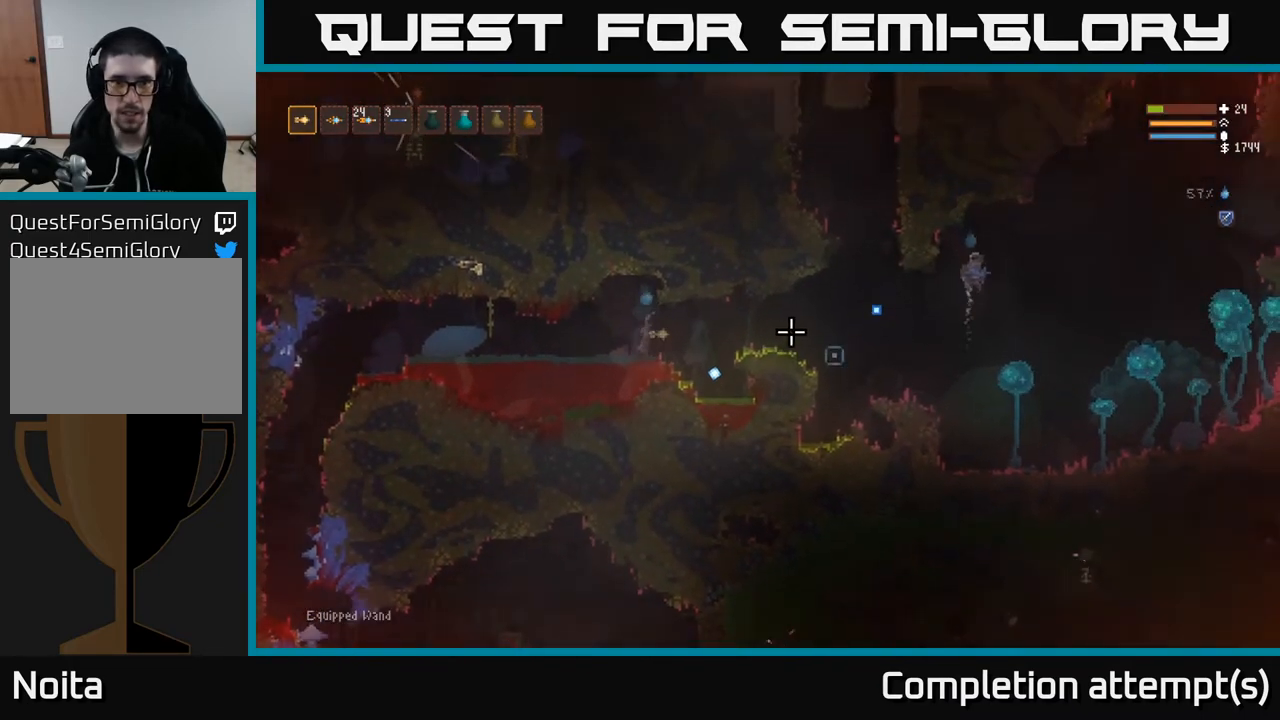
{"buttons": [], "left_stick": "center", "right_stick": "right", "events": [[83, "R2", "down"], [100, "left_stick", "left"], [150, "R2", "up"], [367, "left_stick", "center"]]}
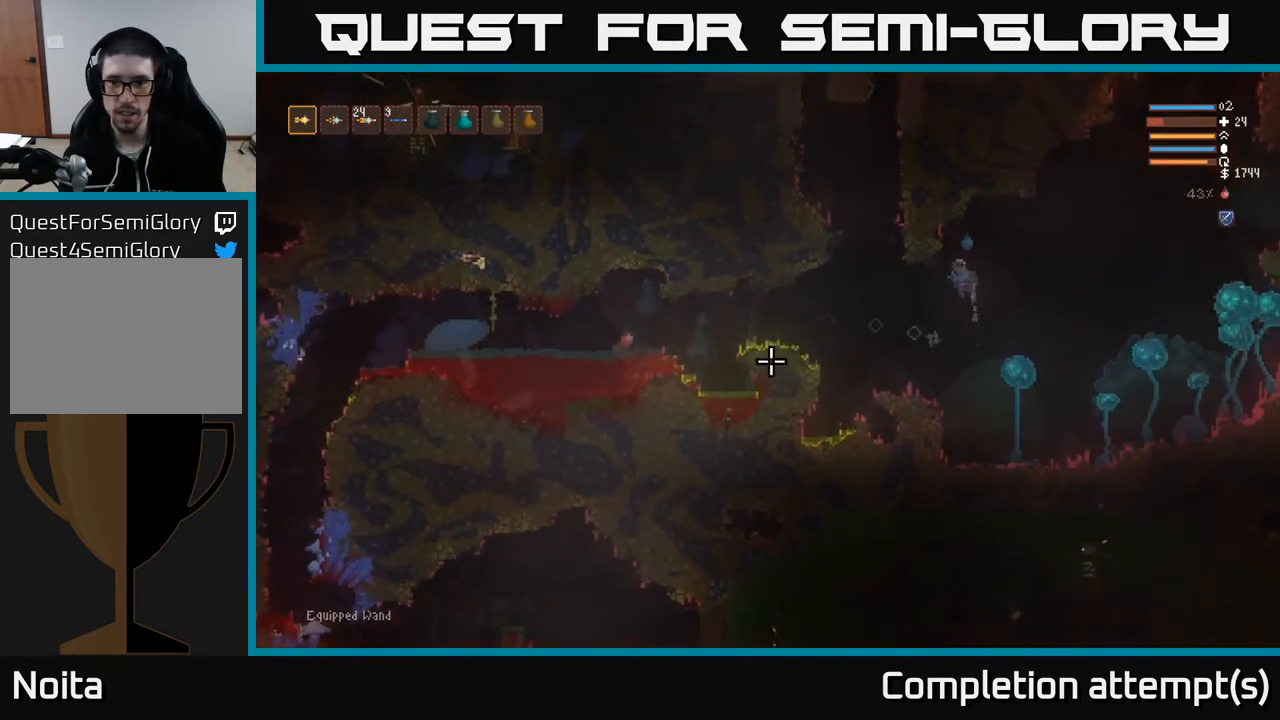
{"buttons": [], "left_stick": "center", "right_stick": "right", "events": []}
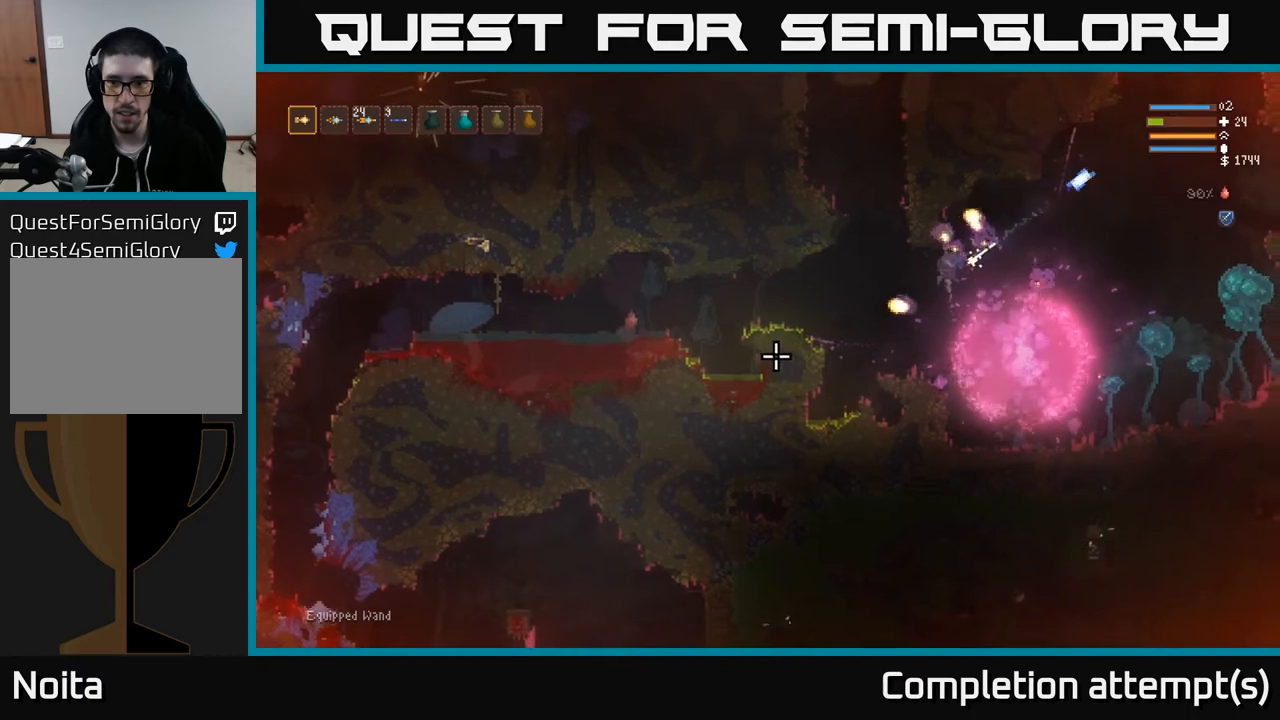
{"buttons": [], "left_stick": "center", "right_stick": "right", "events": []}
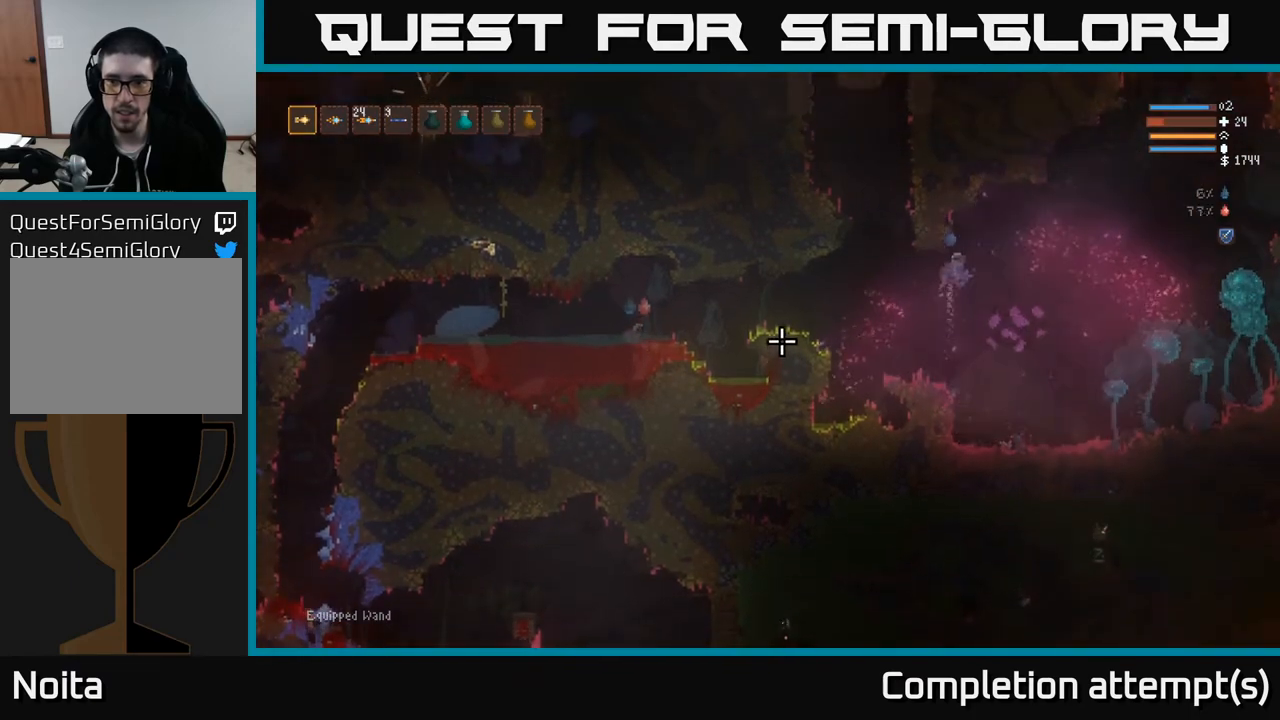
{"buttons": ["L2"], "left_stick": "center", "right_stick": "right", "events": [[500, "L2", "down"]]}
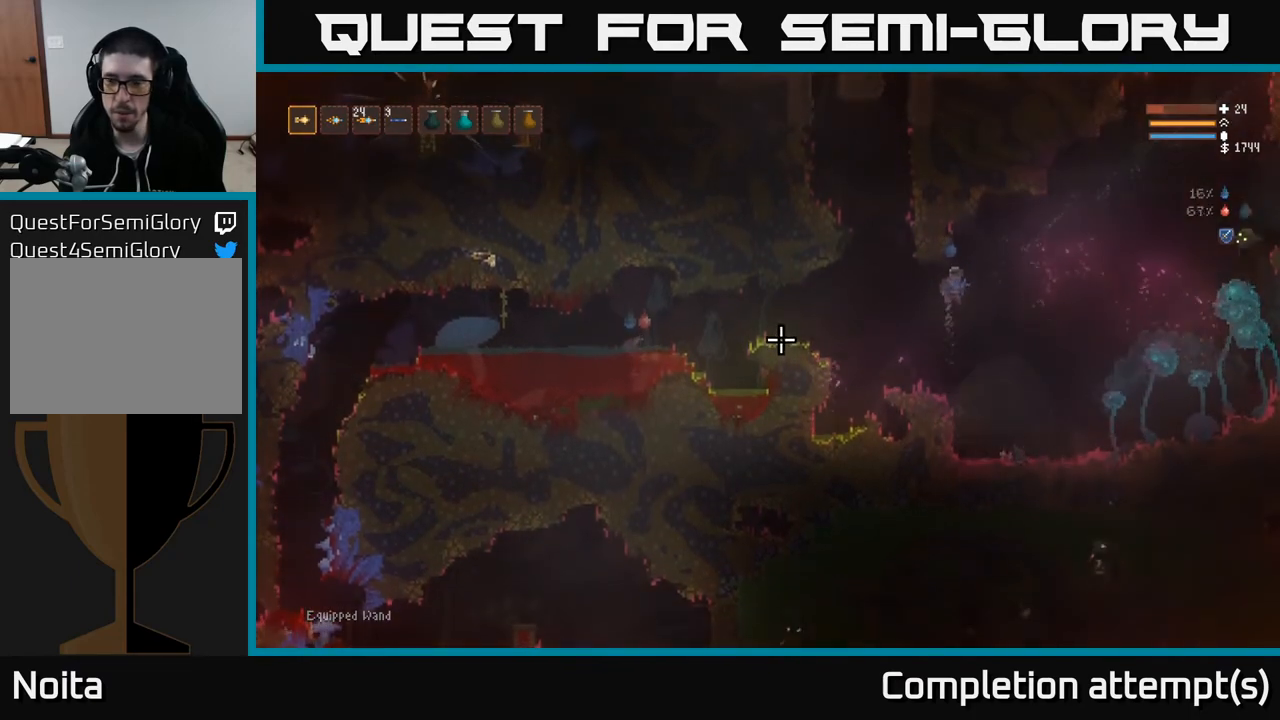
{"buttons": [], "left_stick": "center", "right_stick": "right", "events": [[17, "left_stick", "right"], [150, "L2", "up"], [167, "left_stick", "center"]]}
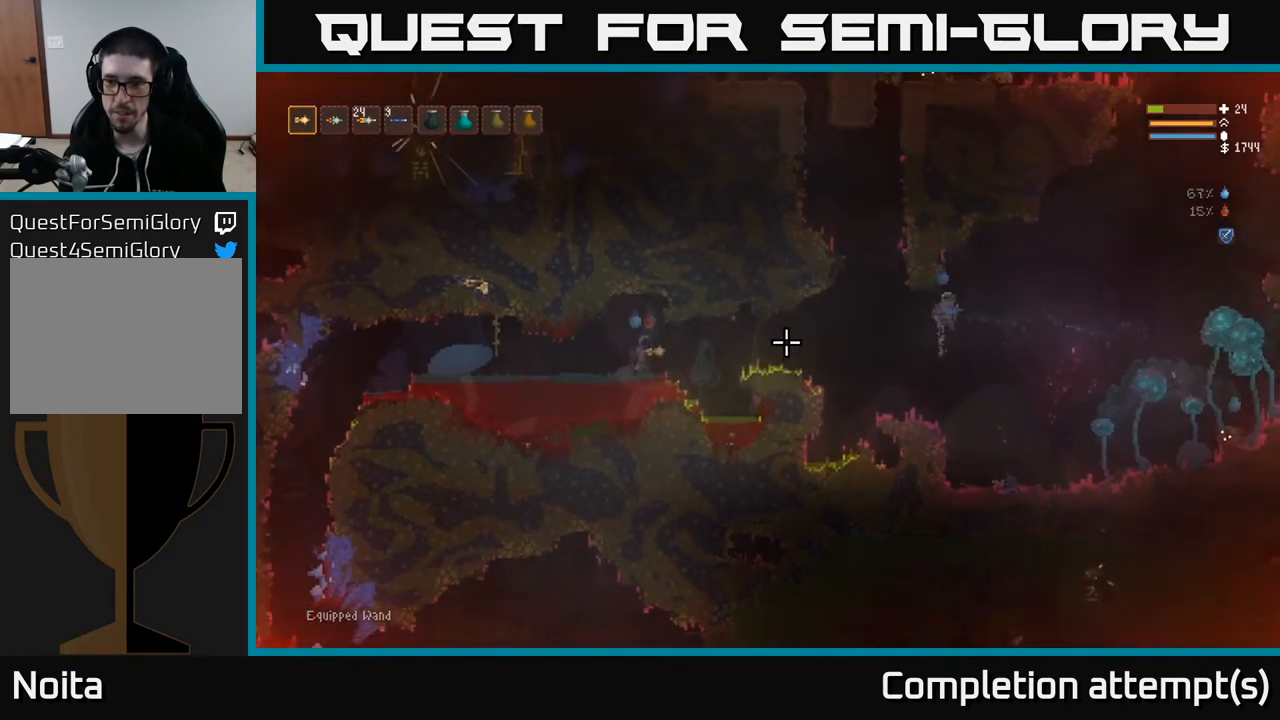
{"buttons": ["L2"], "left_stick": "right", "right_stick": "right", "events": [[317, "left_stick", "right"], [367, "L2", "down"]]}
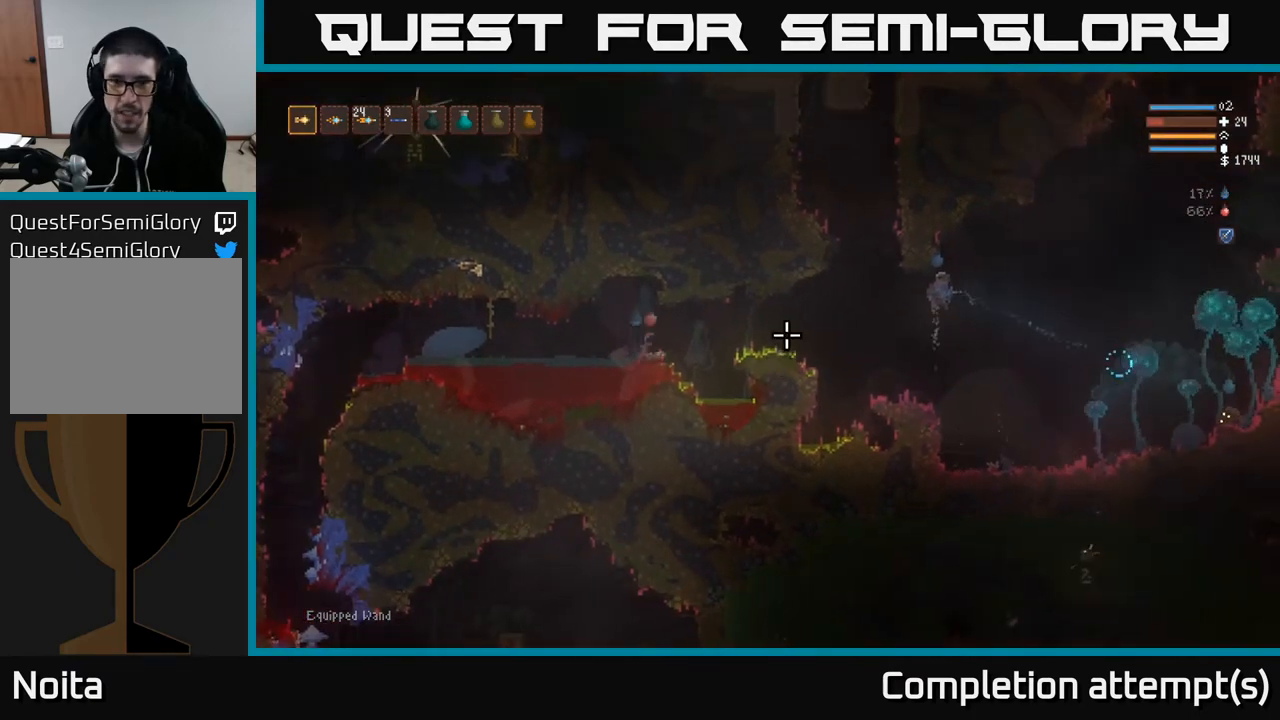
{"buttons": ["R2"], "left_stick": "left", "right_stick": "right", "events": [[50, "L2", "up"], [433, "left_stick", "left"], [467, "R2", "down"]]}
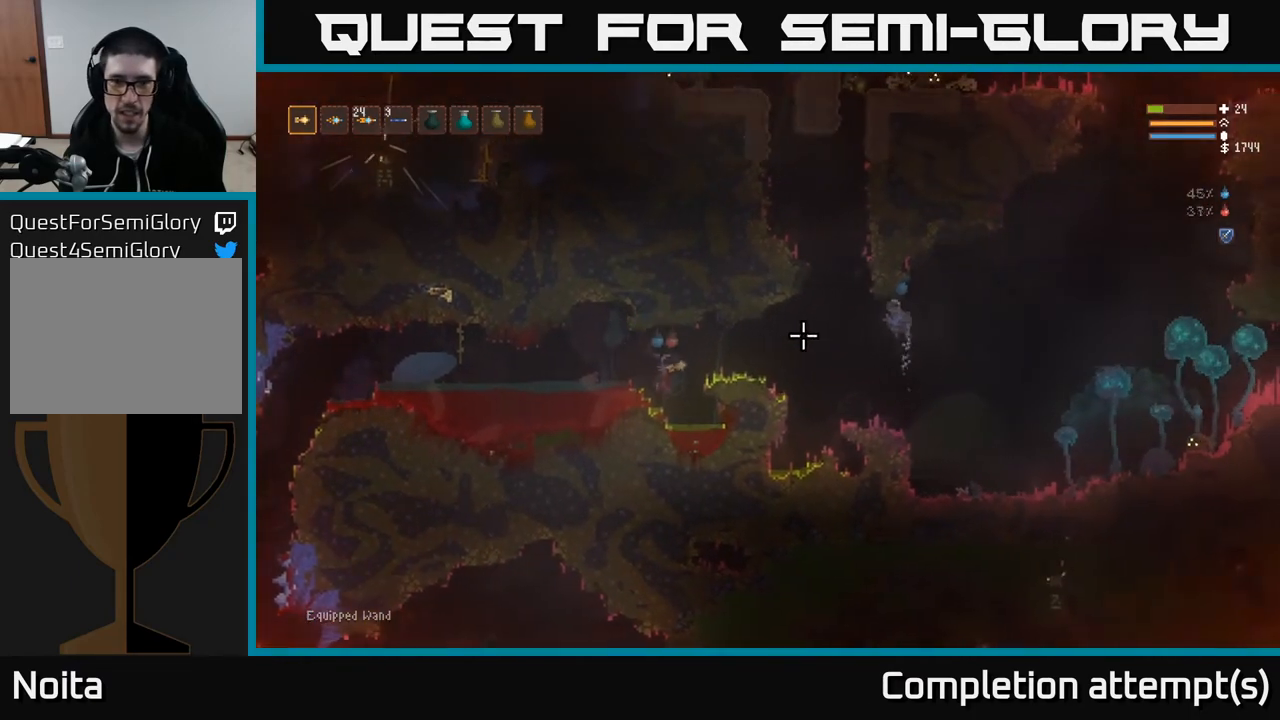
{"buttons": [], "left_stick": "left", "right_stick": "right", "events": [[50, "L2", "down"], [67, "R2", "up"], [217, "L2", "up"]]}
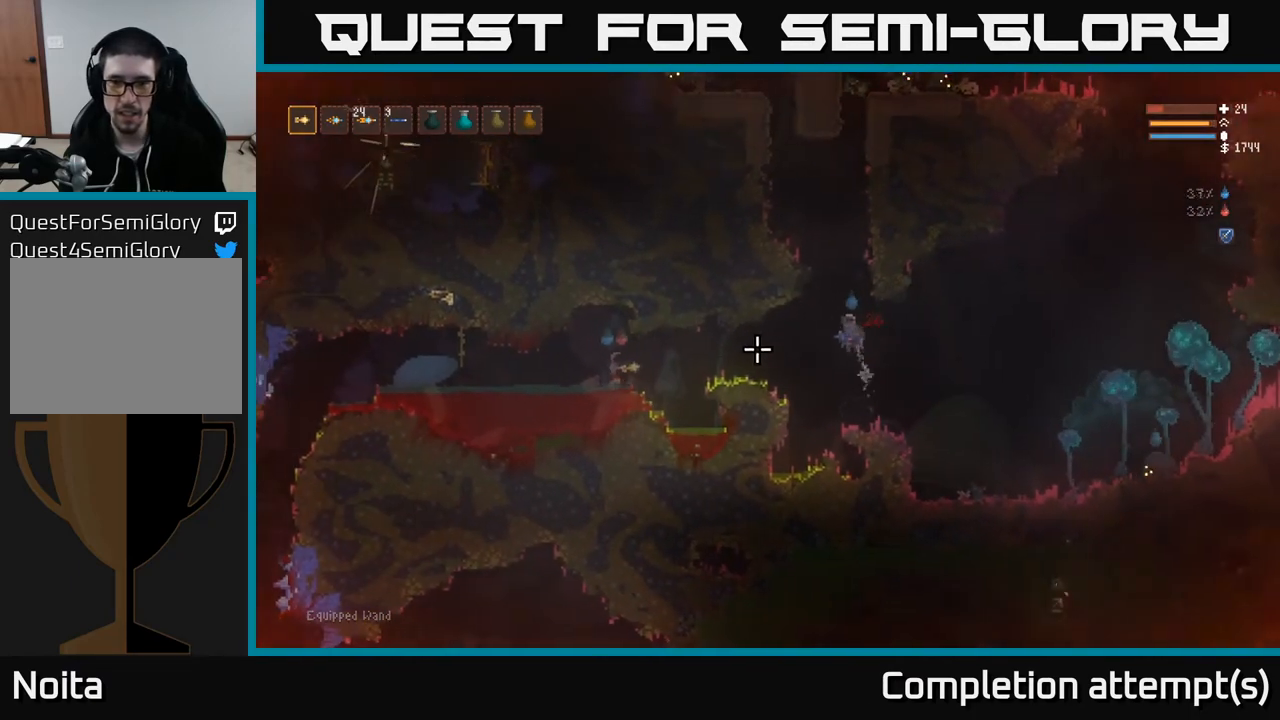
{"buttons": ["R2"], "left_stick": "left", "right_stick": "right", "events": [[17, "left_stick", "center"], [183, "left_stick", "right"], [300, "L2", "down"], [433, "L2", "up"], [433, "left_stick", "left"], [467, "R2", "down"]]}
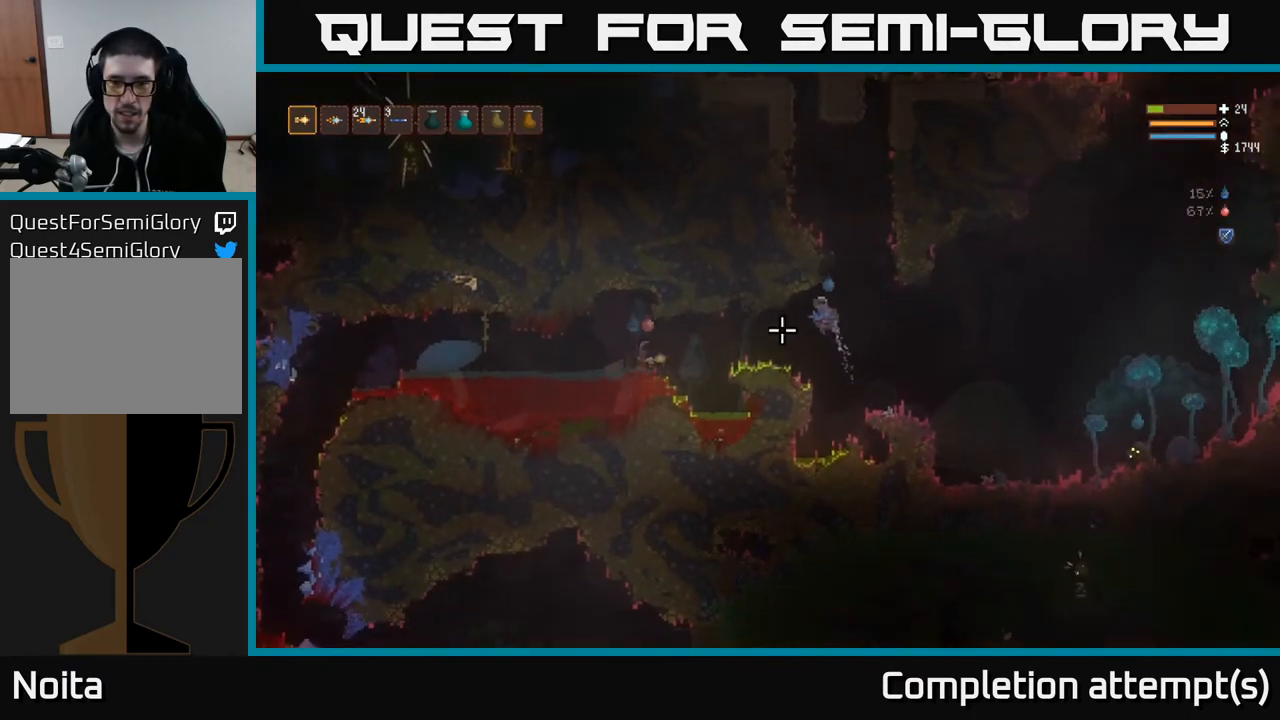
{"buttons": ["L2"], "left_stick": "right", "right_stick": "right", "events": [[50, "R2", "up"], [133, "left_stick", "center"], [467, "left_stick", "right"], [500, "L2", "down"]]}
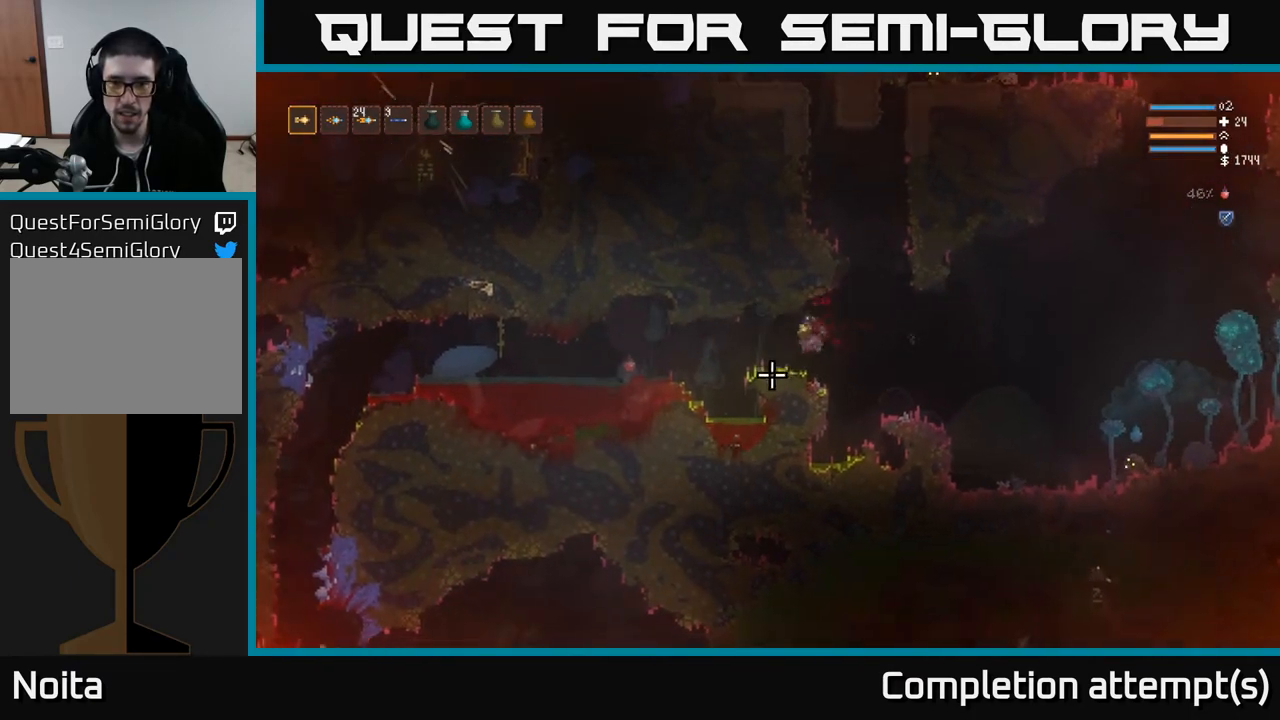
{"buttons": [], "left_stick": "right", "right_stick": "right", "events": [[183, "L2", "up"]]}
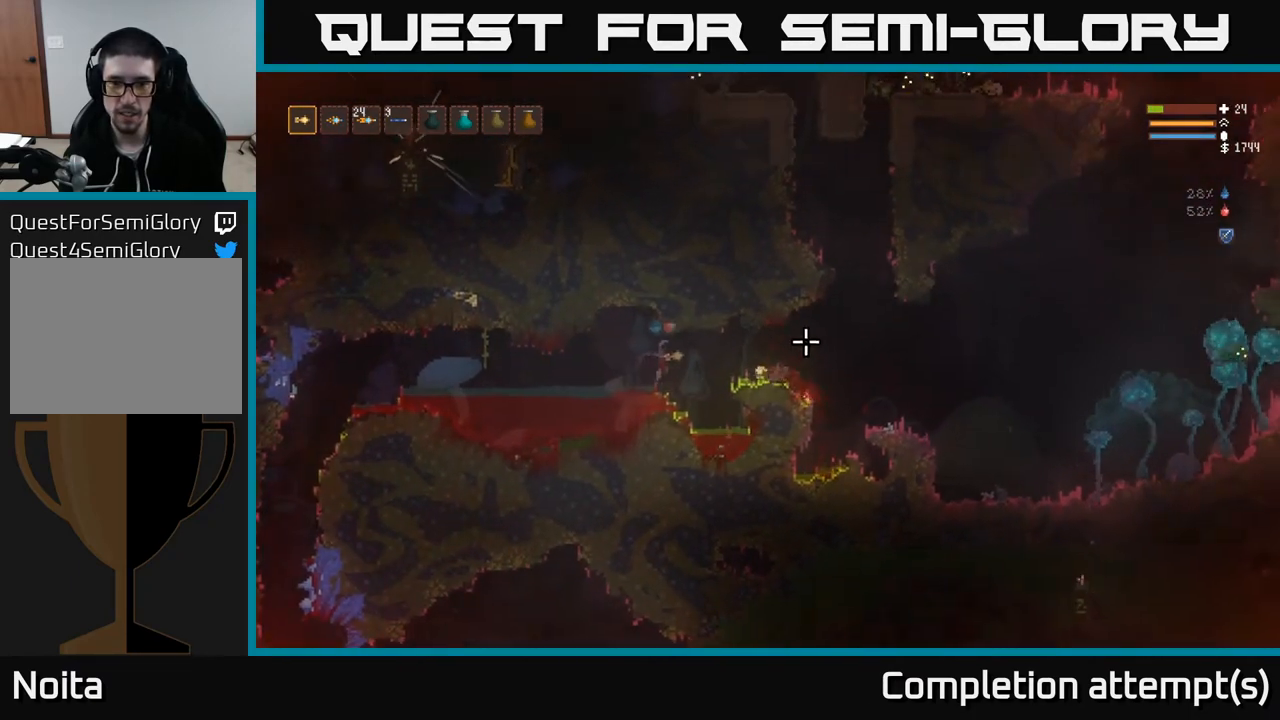
{"buttons": ["L2"], "left_stick": "right", "right_stick": "right", "events": [[50, "L2", "down"], [183, "L2", "up"], [467, "L2", "down"]]}
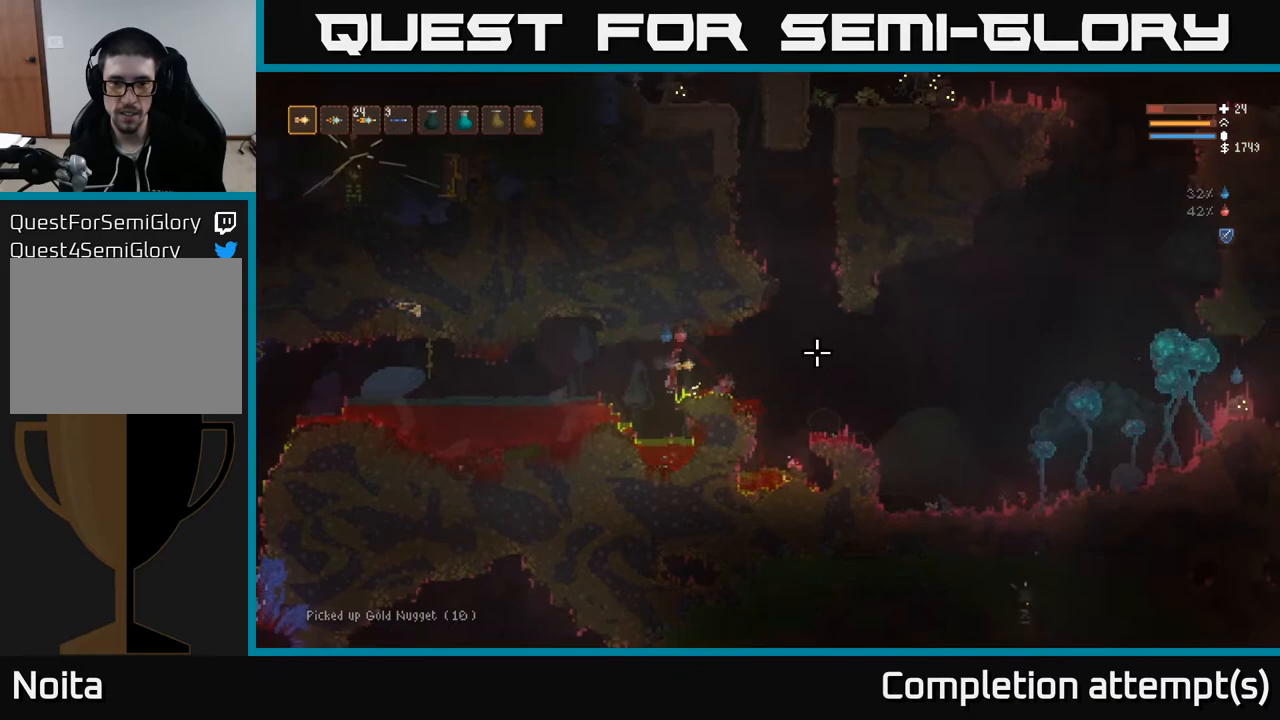
{"buttons": ["L2"], "left_stick": "right", "right_stick": "right", "events": [[67, "L2", "up"], [400, "L2", "down"]]}
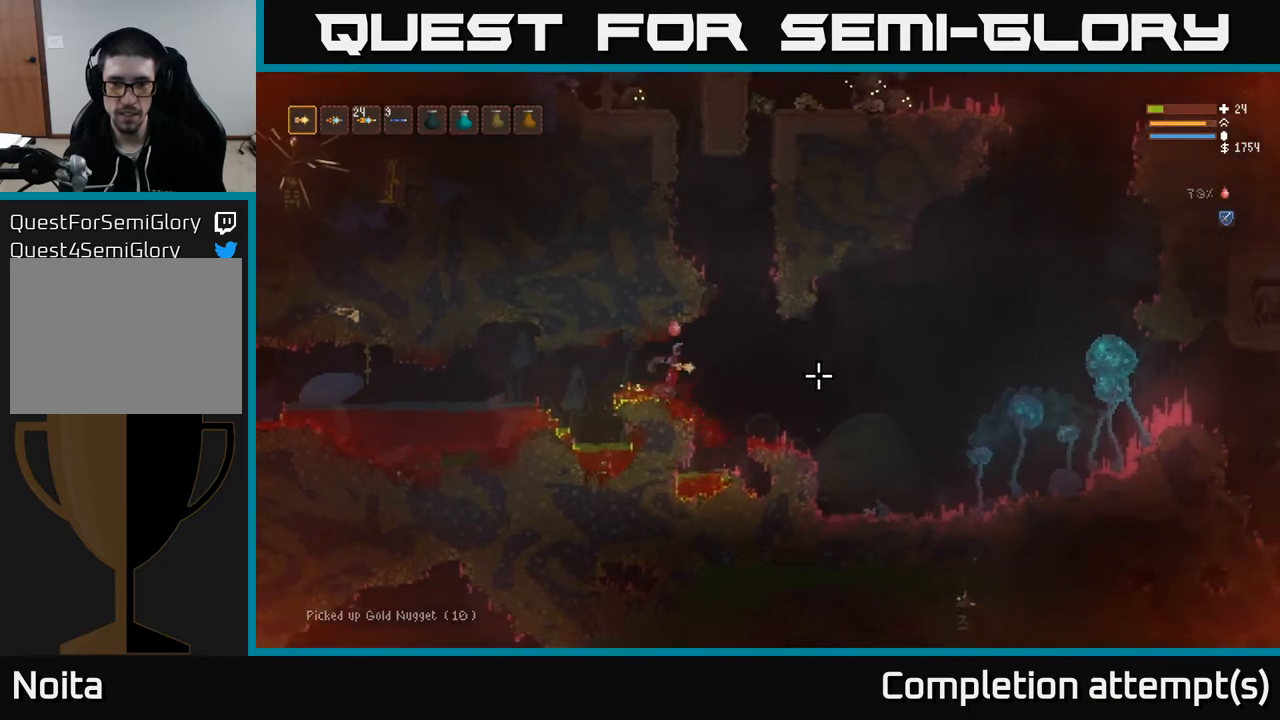
{"buttons": [], "left_stick": "right", "right_stick": "right", "events": [[17, "L2", "up"], [350, "L2", "down"], [417, "R2", "down"], [483, "L2", "up"], [500, "R2", "up"]]}
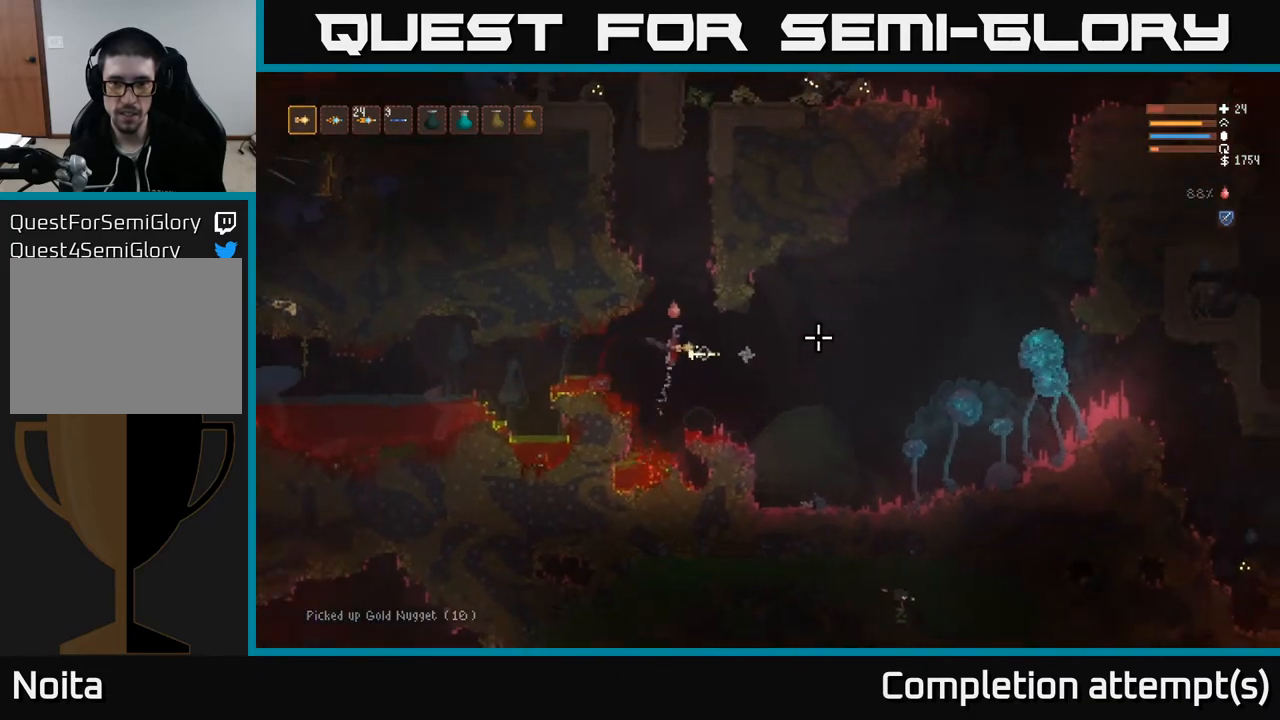
{"buttons": ["L2"], "left_stick": "center", "right_stick": "right", "events": [[183, "left_stick", "center"], [383, "L2", "down"], [383, "left_stick", "right"], [500, "left_stick", "center"]]}
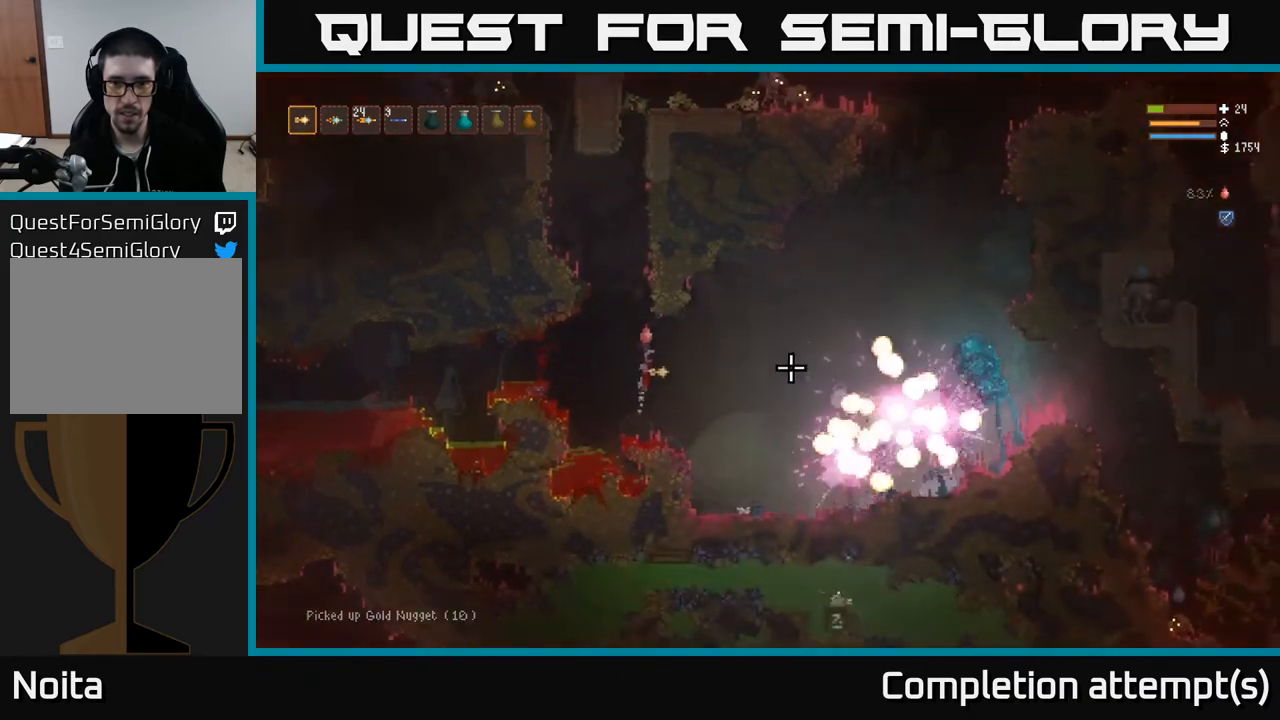
{"buttons": ["L2"], "left_stick": "left", "right_stick": "right", "events": [[50, "L2", "up"], [350, "L2", "down"], [467, "left_stick", "left"]]}
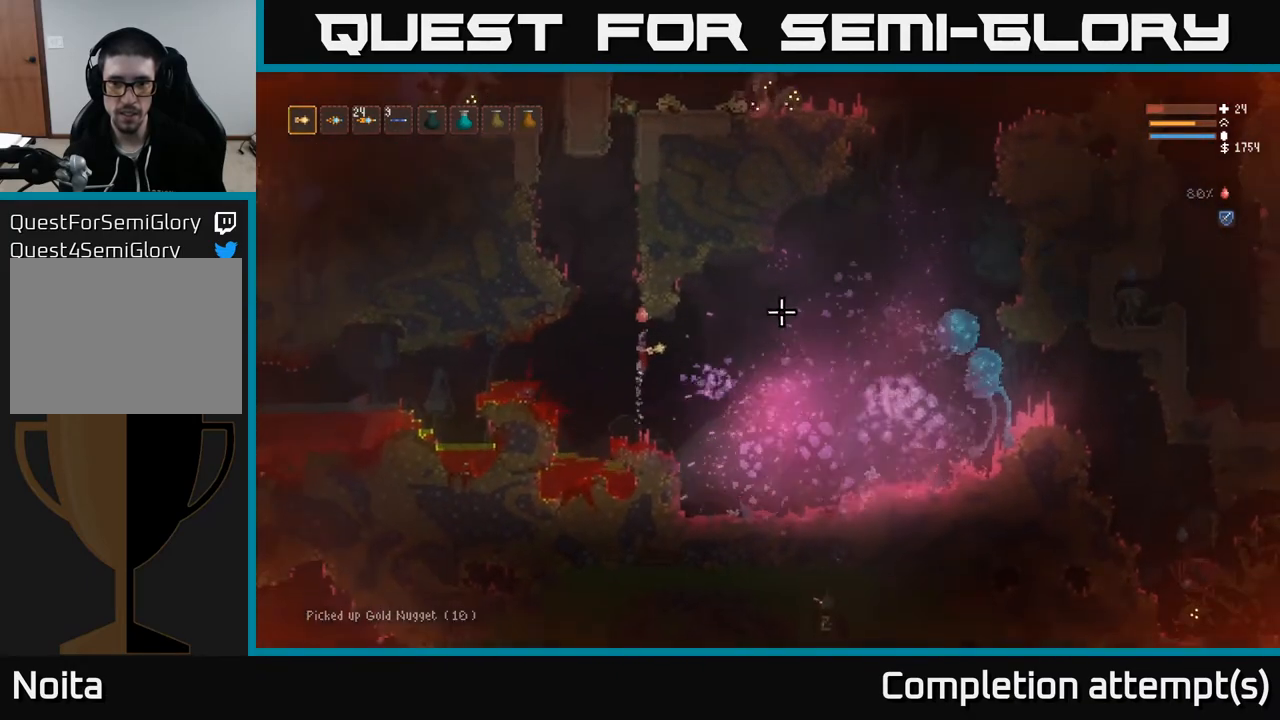
{"buttons": ["L2"], "left_stick": "center", "right_stick": "right", "events": [[17, "L2", "up"], [83, "left_stick", "center"], [450, "L2", "down"]]}
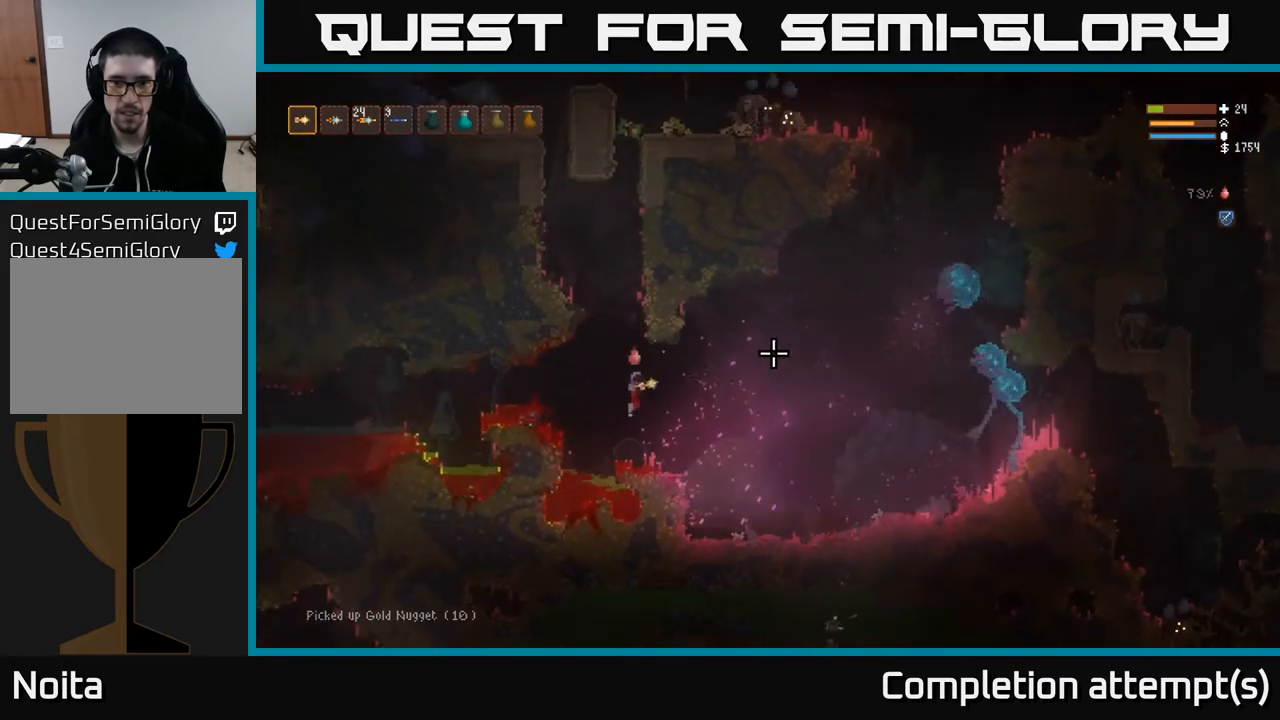
{"buttons": [], "left_stick": "center", "right_stick": "right", "events": [[117, "L2", "up"], [300, "L2", "down"], [450, "L2", "up"]]}
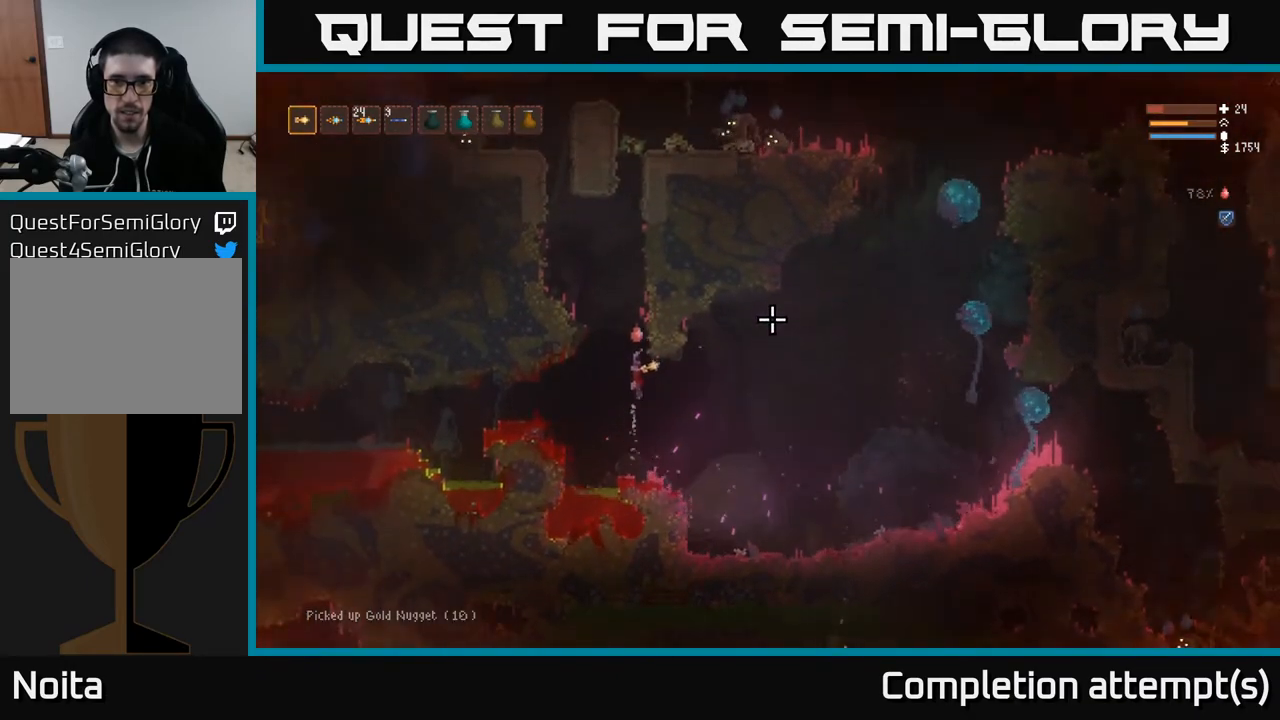
{"buttons": [], "left_stick": "center", "right_stick": "up-right", "events": [[233, "right_stick", "up-right"]]}
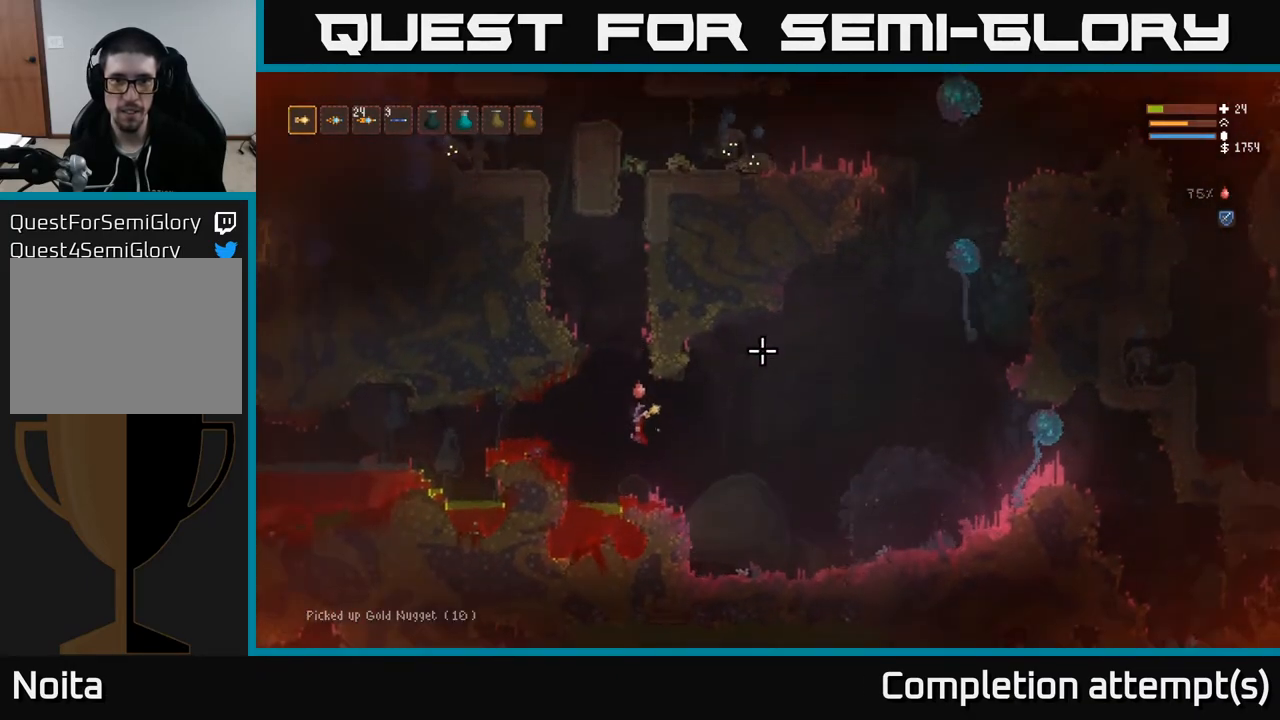
{"buttons": [], "left_stick": "left", "right_stick": "up-right", "events": [[33, "L2", "down"], [200, "L2", "up"], [233, "left_stick", "left"]]}